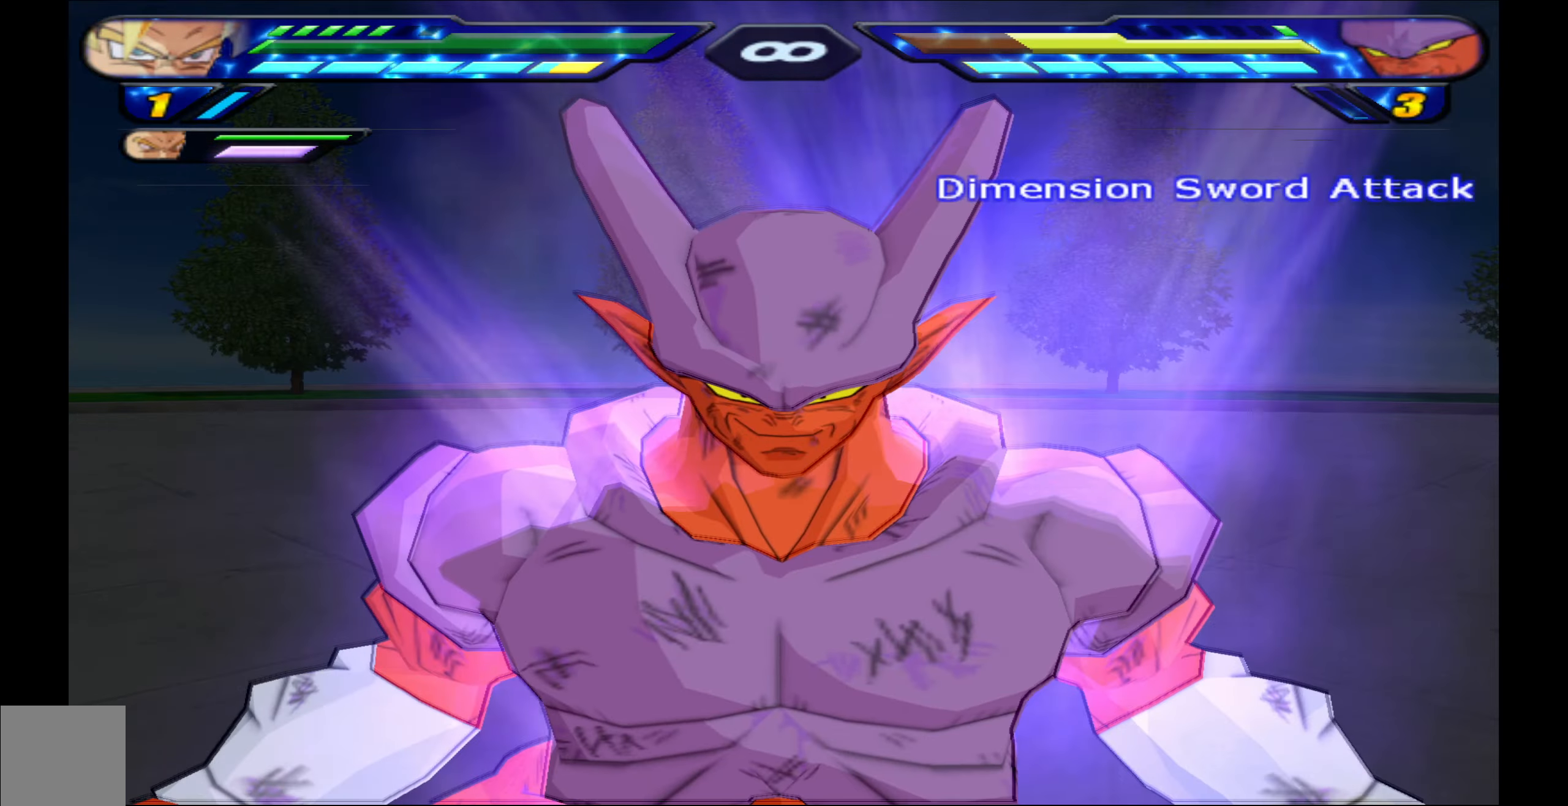
Gameplay with a controller (Xbox layout); each line is a JSON object with the inputs held at the frame after it. "events" lists button and stick changes between this image and that frame as [ms after this image, input, new state], when the widget could be followed in between.
{"buttons": ["R2"], "left_stick": "center", "right_stick": "center", "events": []}
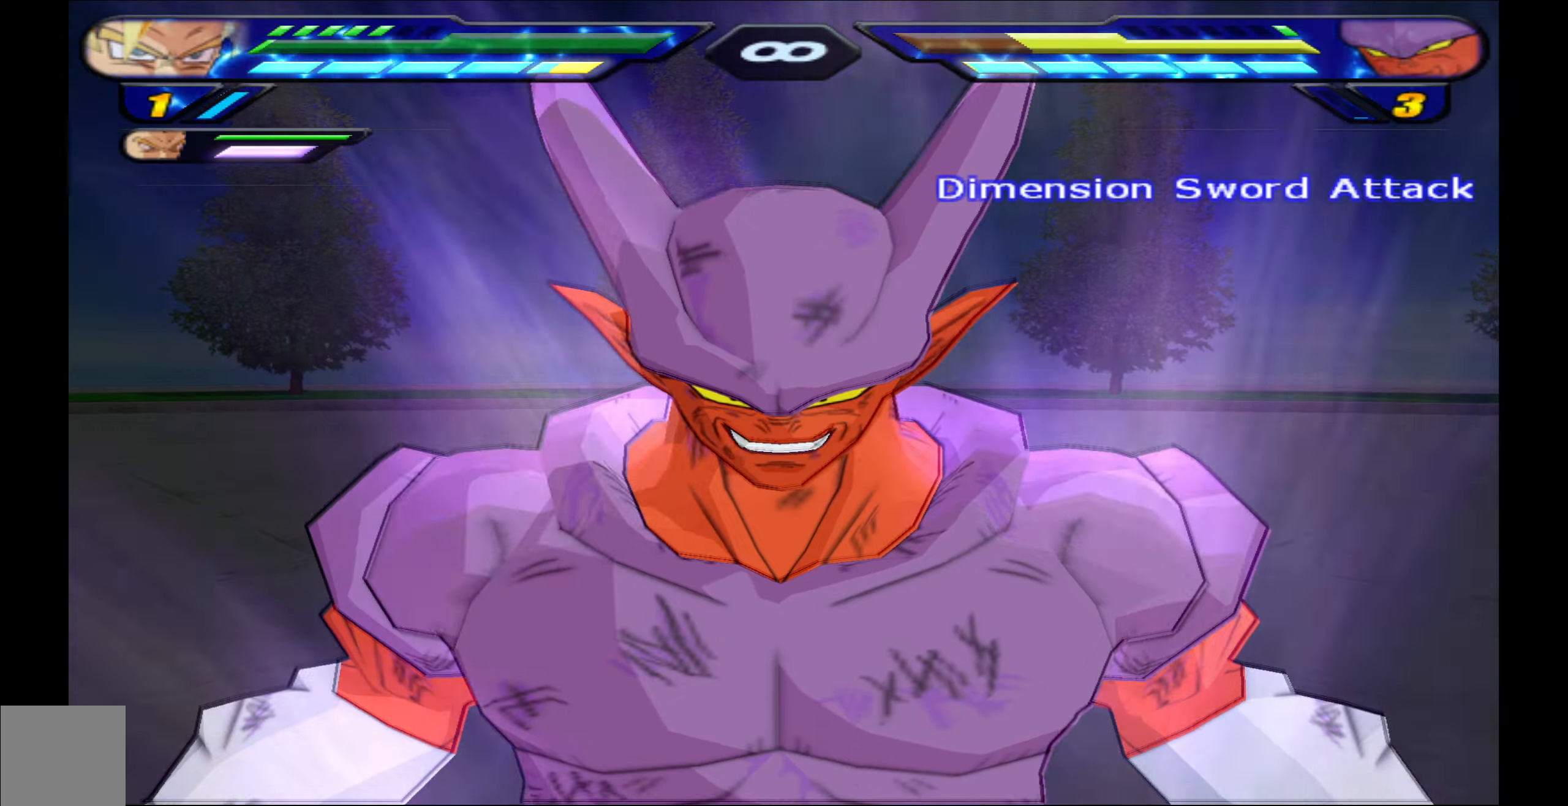
{"buttons": ["Y", "R2", "DPAD_DOWN"], "left_stick": "center", "right_stick": "center", "events": [[367, "DPAD_DOWN", "down"], [417, "Y", "down"]]}
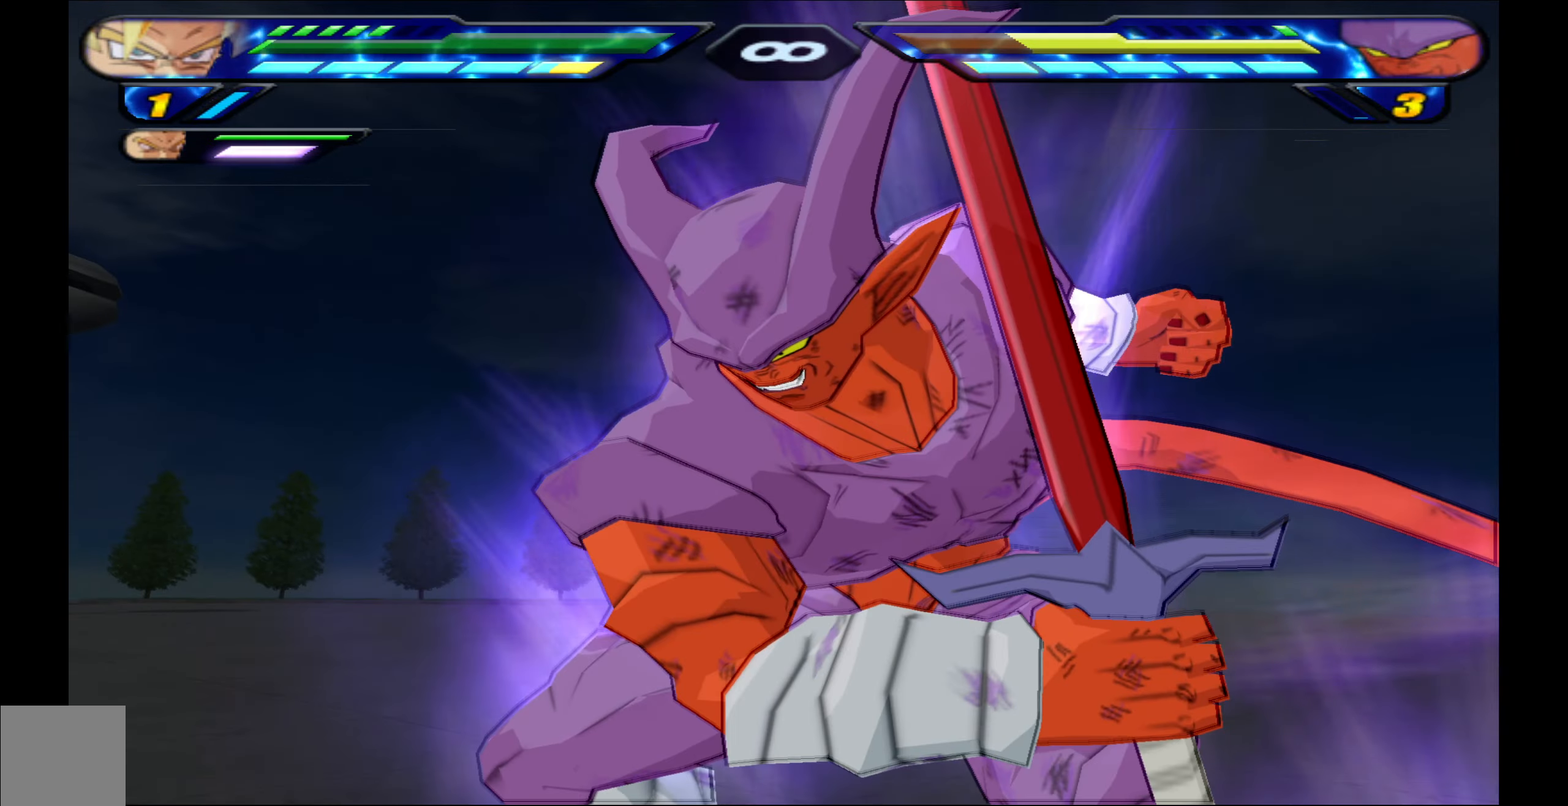
{"buttons": ["R2", "DPAD_DOWN"], "left_stick": "center", "right_stick": "center", "events": [[17, "Y", "up"], [100, "Y", "down"], [167, "Y", "up"], [283, "Y", "down"], [333, "Y", "up"], [433, "Y", "down"], [500, "Y", "up"]]}
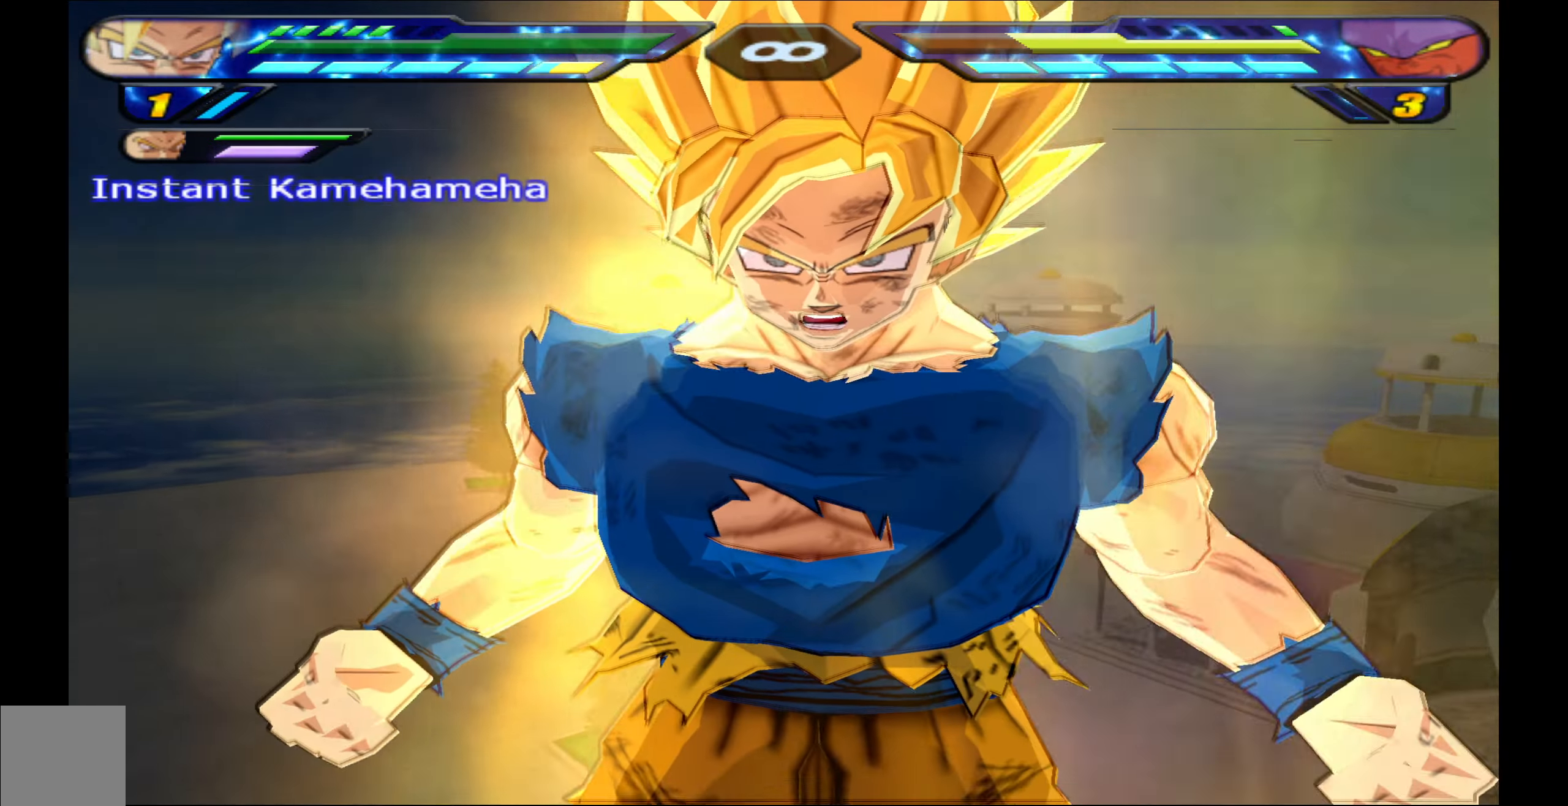
{"buttons": [], "left_stick": "center", "right_stick": "center", "events": [[83, "Y", "down"], [167, "Y", "up"], [250, "Y", "down"], [317, "Y", "up"], [367, "R2", "up"], [383, "DPAD_DOWN", "up"]]}
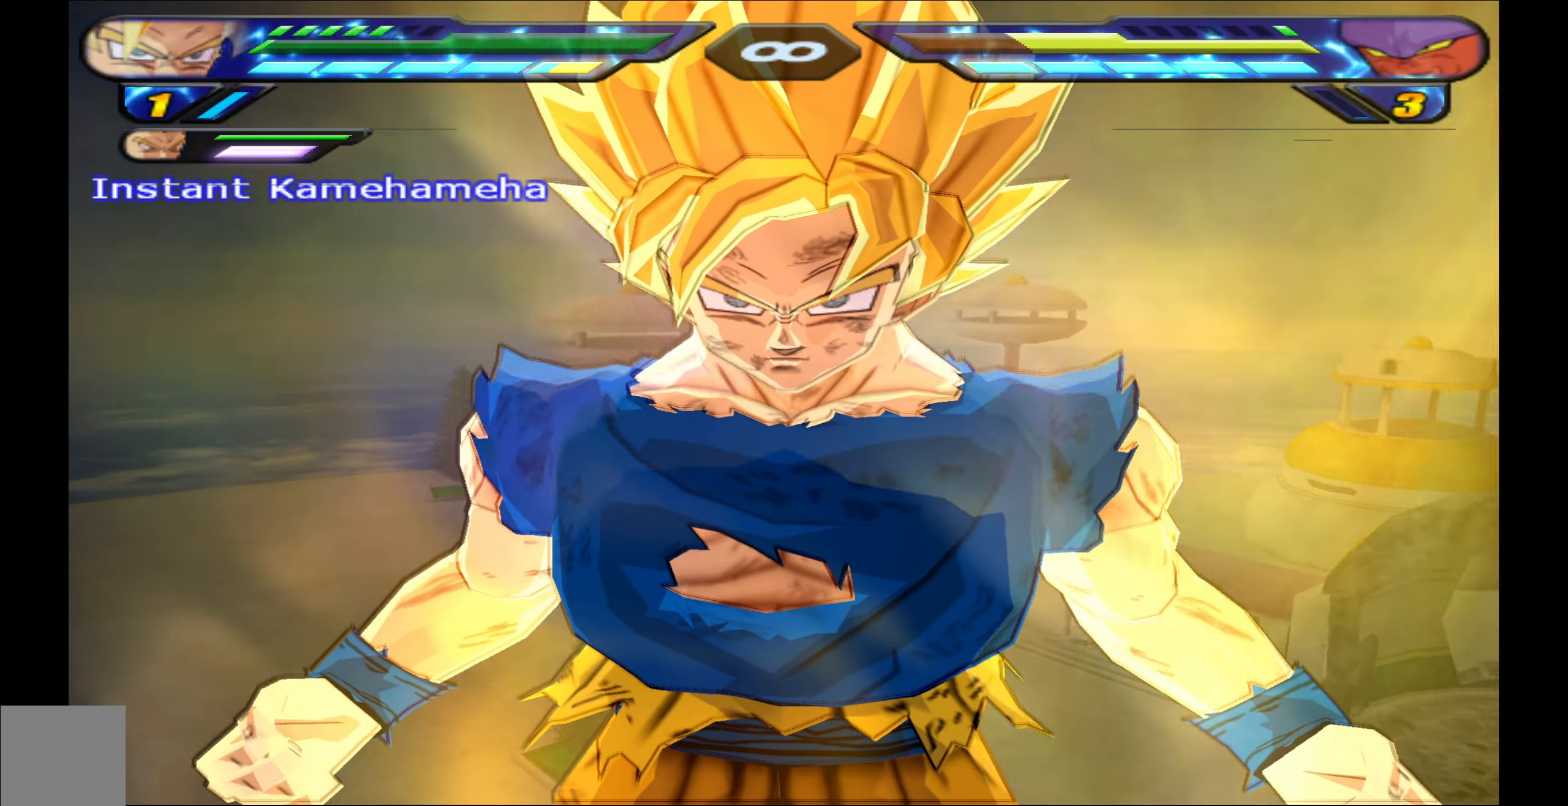
{"buttons": [], "left_stick": "center", "right_stick": "center", "events": []}
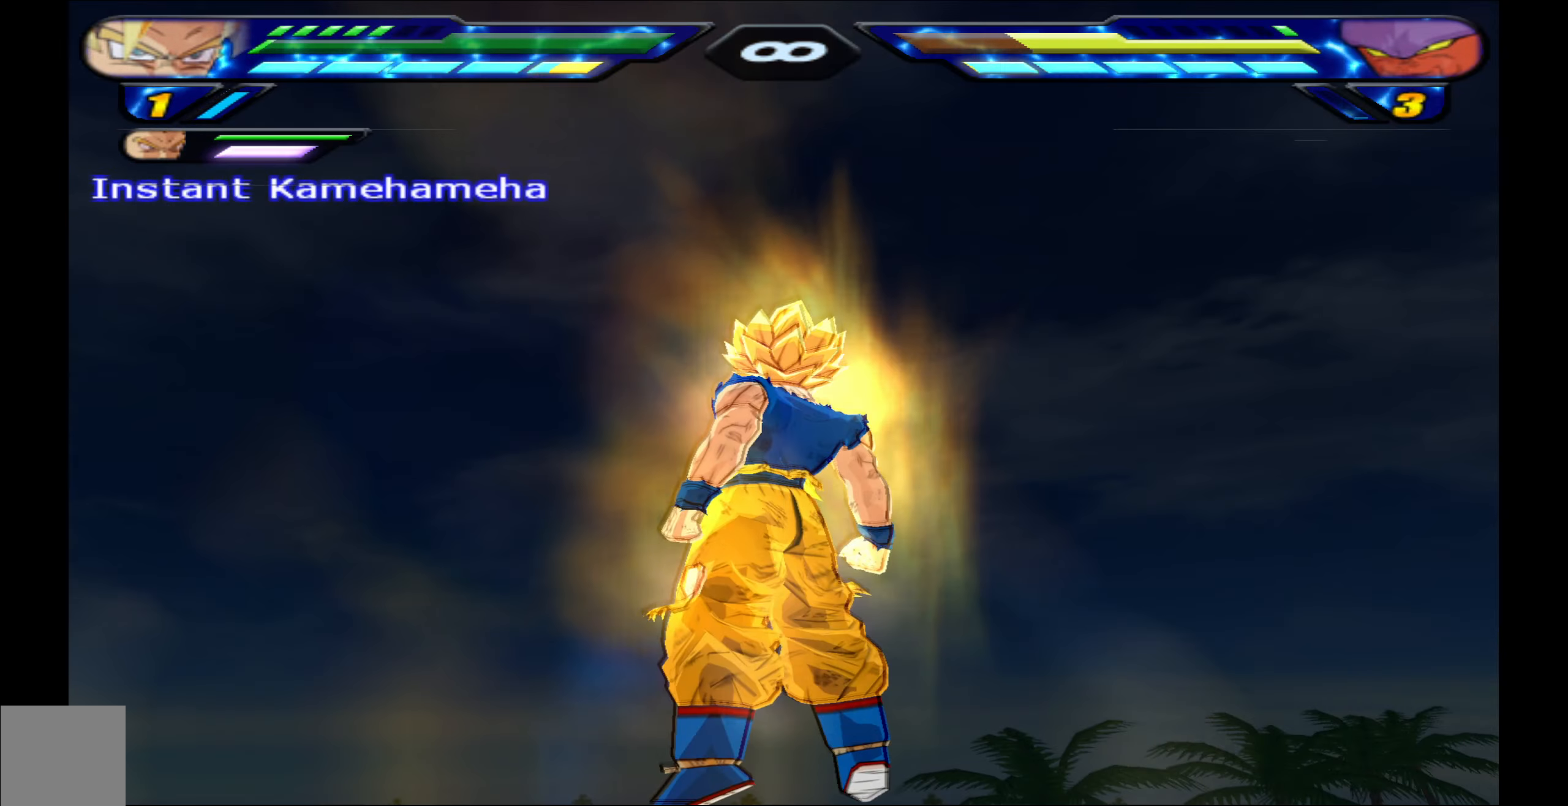
{"buttons": [], "left_stick": "center", "right_stick": "center", "events": []}
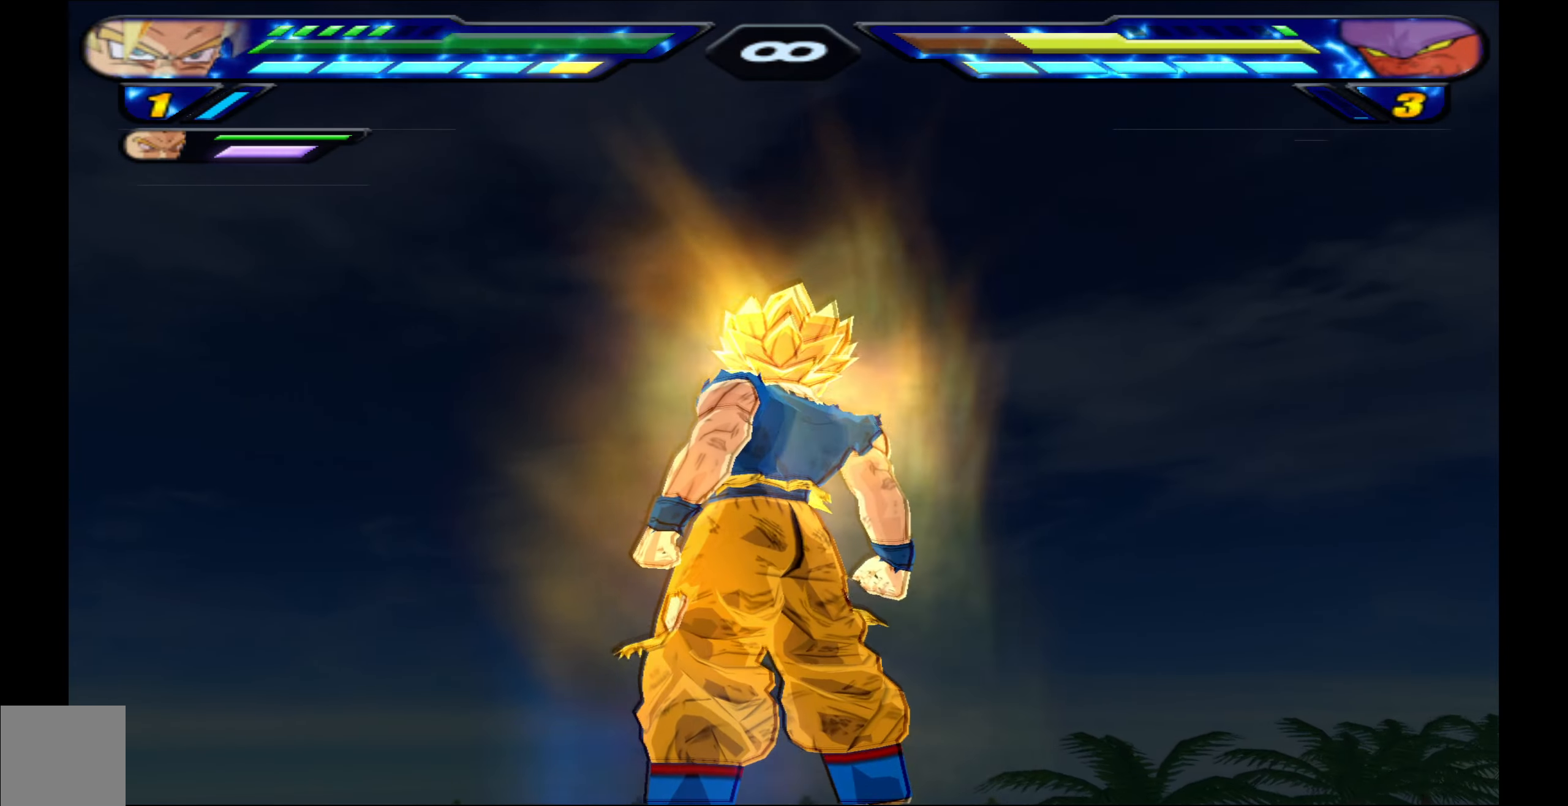
{"buttons": [], "left_stick": "center", "right_stick": "center", "events": []}
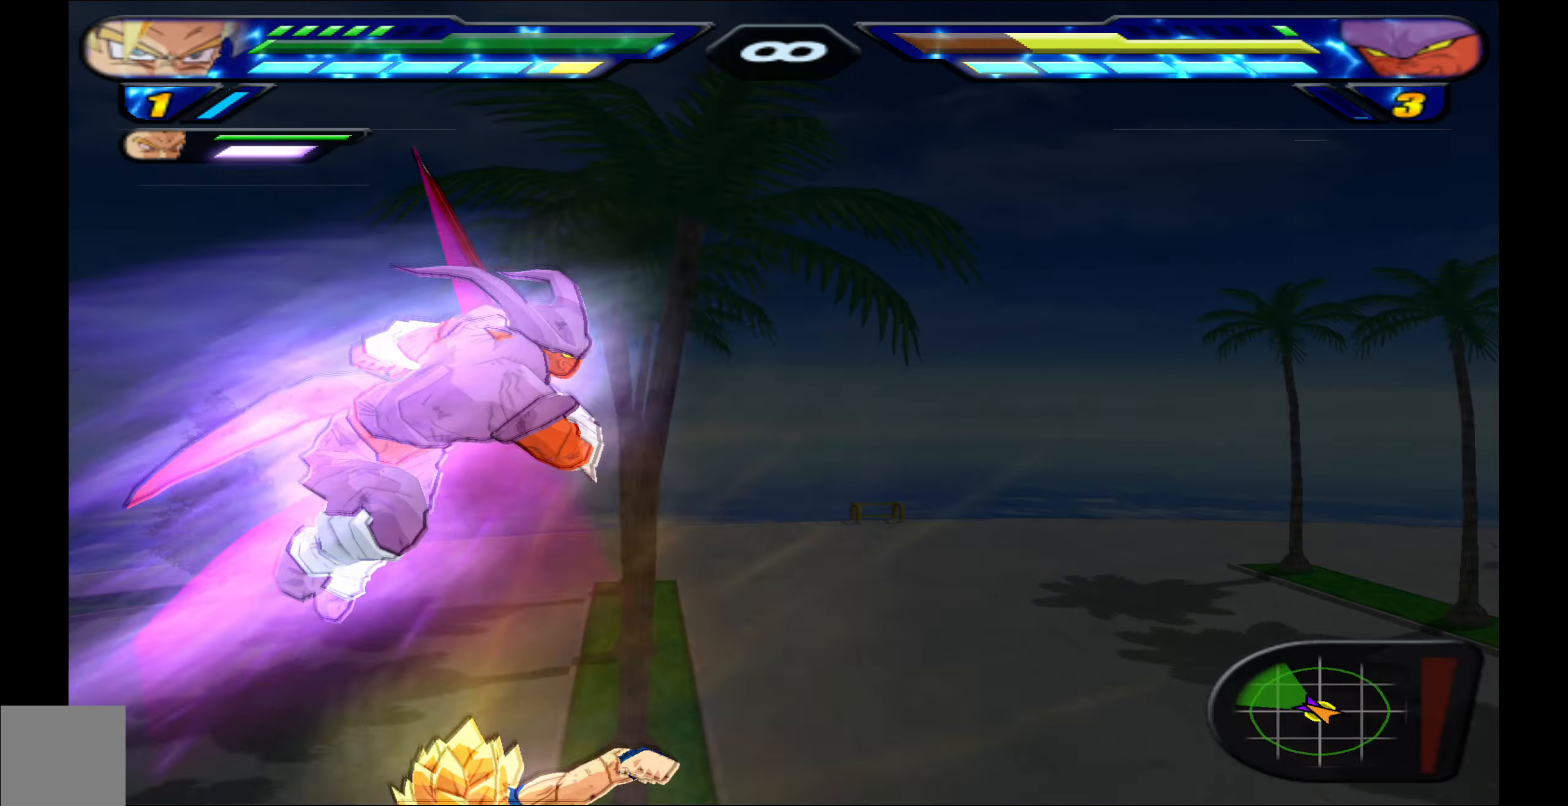
{"buttons": ["A", "B", "X", "Y", "R2"], "left_stick": "up-left", "right_stick": "up-left", "events": [[333, "R2", "down"], [367, "A", "down"], [367, "X", "down"], [367, "Y", "down"], [383, "right_stick", "down"], [400, "B", "down"], [400, "left_stick", "down-right"], [483, "left_stick", "up-left"], [483, "right_stick", "up-left"]]}
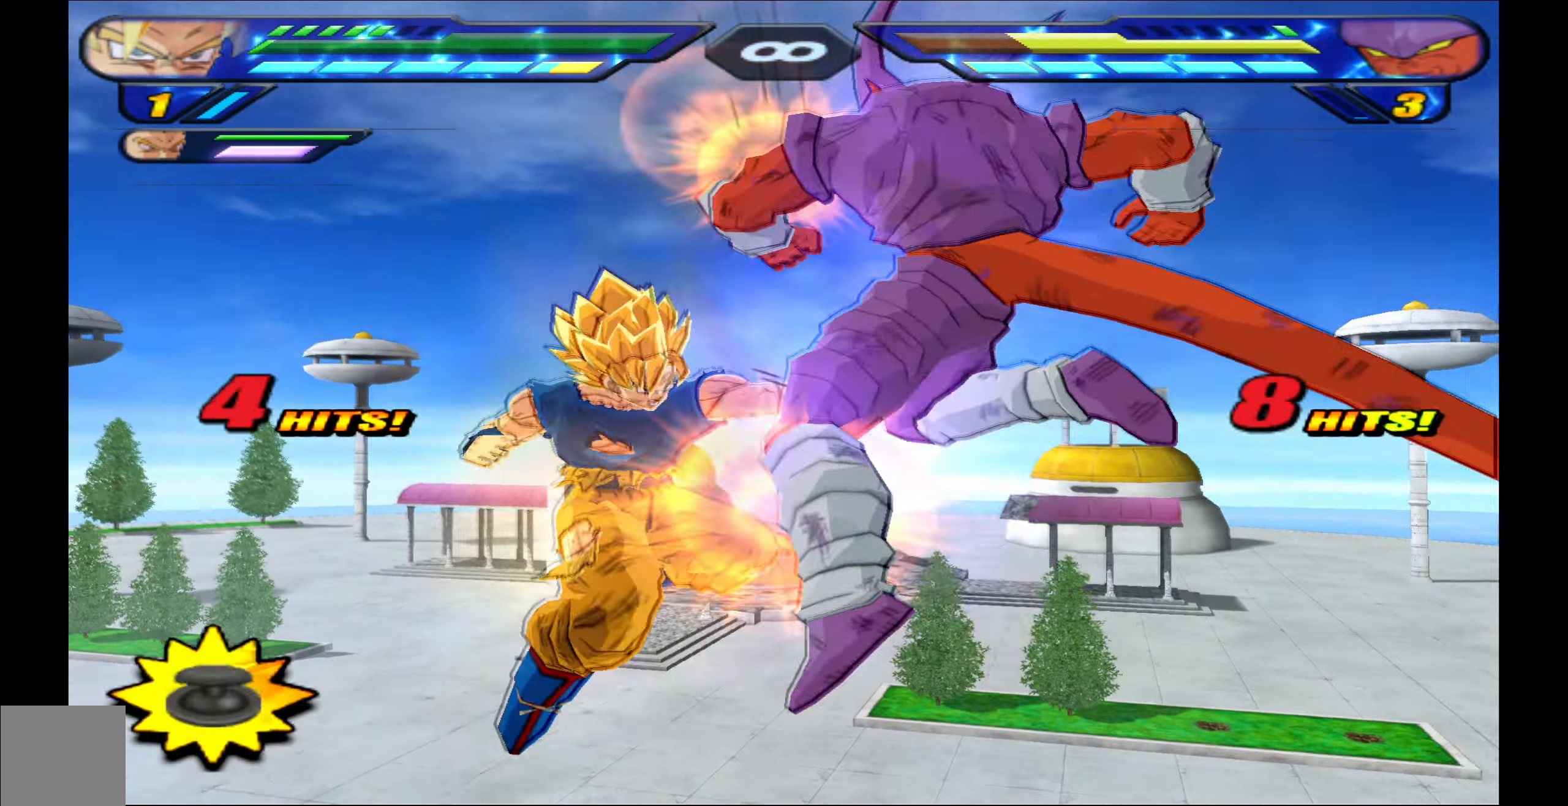
{"buttons": ["A", "B", "X", "Y", "R2"], "left_stick": "down-left", "right_stick": "down-left", "events": [[17, "right_stick", "down"], [33, "left_stick", "up-right"], [50, "right_stick", "right"], [100, "left_stick", "down-left"], [117, "right_stick", "left"], [167, "left_stick", "down-right"], [167, "right_stick", "right"], [233, "L3", "down"], [233, "R3", "down"], [233, "left_stick", "down-left"], [283, "L3", "up"], [283, "R3", "up"], [283, "right_stick", "up-right"], [300, "left_stick", "right"], [367, "left_stick", "left"], [417, "left_stick", "right"], [433, "right_stick", "right"], [483, "left_stick", "down-left"], [483, "right_stick", "down-left"]]}
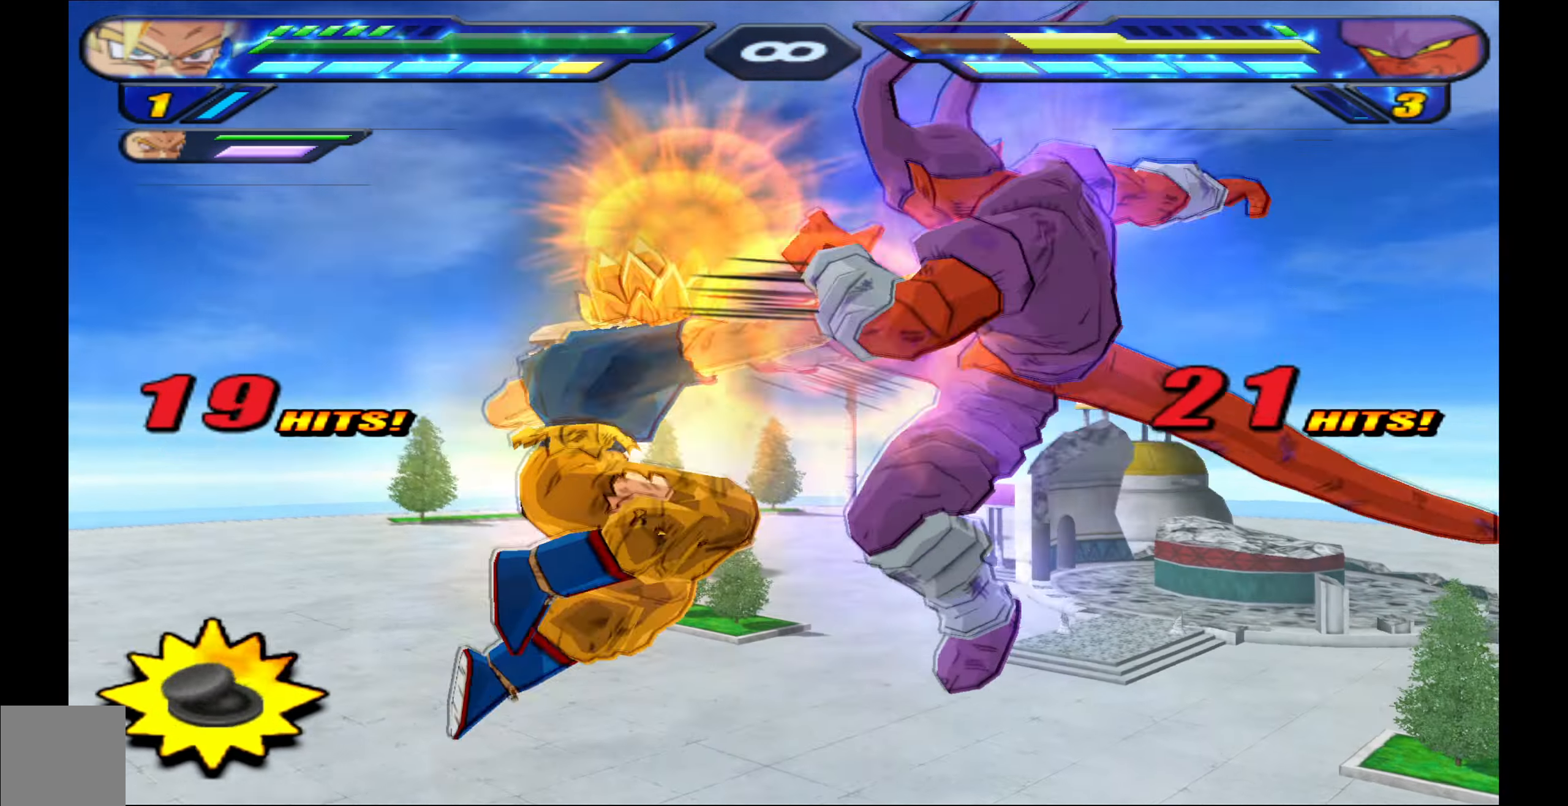
{"buttons": ["A", "B", "X", "Y", "R2"], "left_stick": "down-left", "right_stick": "down-left", "events": [[67, "right_stick", "right"], [184, "left_stick", "up-right"], [184, "right_stick", "up-right"], [267, "left_stick", "left"], [267, "right_stick", "left"], [317, "left_stick", "up-right"], [317, "right_stick", "up-right"], [367, "L3", "down"], [417, "L3", "up"], [500, "left_stick", "down-left"], [500, "right_stick", "down-left"]]}
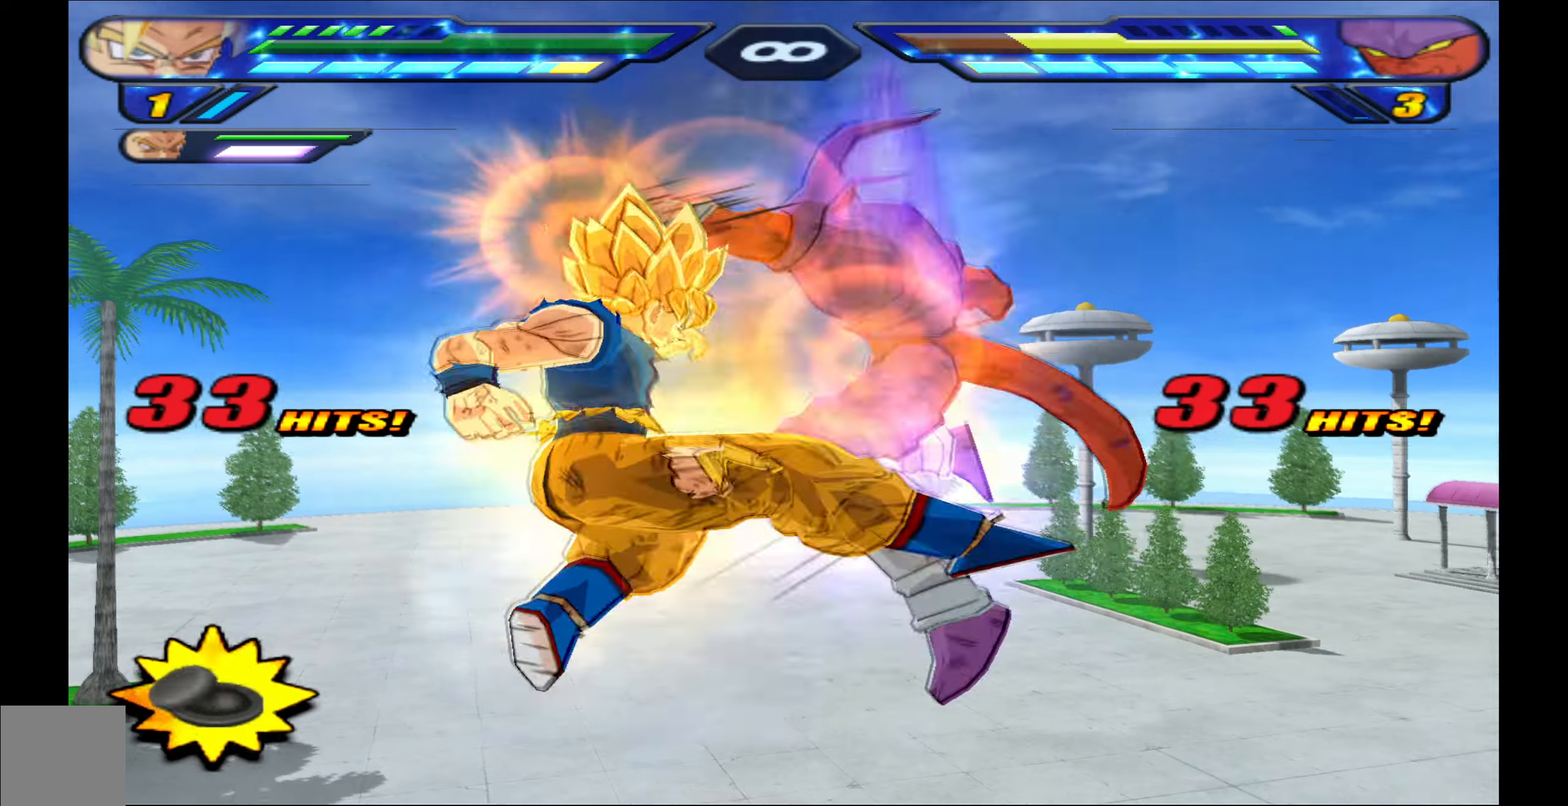
{"buttons": ["A", "B", "X", "Y", "R2"], "left_stick": "right", "right_stick": "right", "events": [[34, "right_stick", "up-right"], [67, "left_stick", "up-right"], [150, "left_stick", "left"], [200, "left_stick", "up-right"], [217, "right_stick", "right"], [267, "left_stick", "left"], [267, "right_stick", "down-left"], [317, "right_stick", "up-right"], [334, "left_stick", "up-right"], [384, "right_stick", "down"], [400, "left_stick", "left"], [467, "left_stick", "right"], [467, "right_stick", "right"]]}
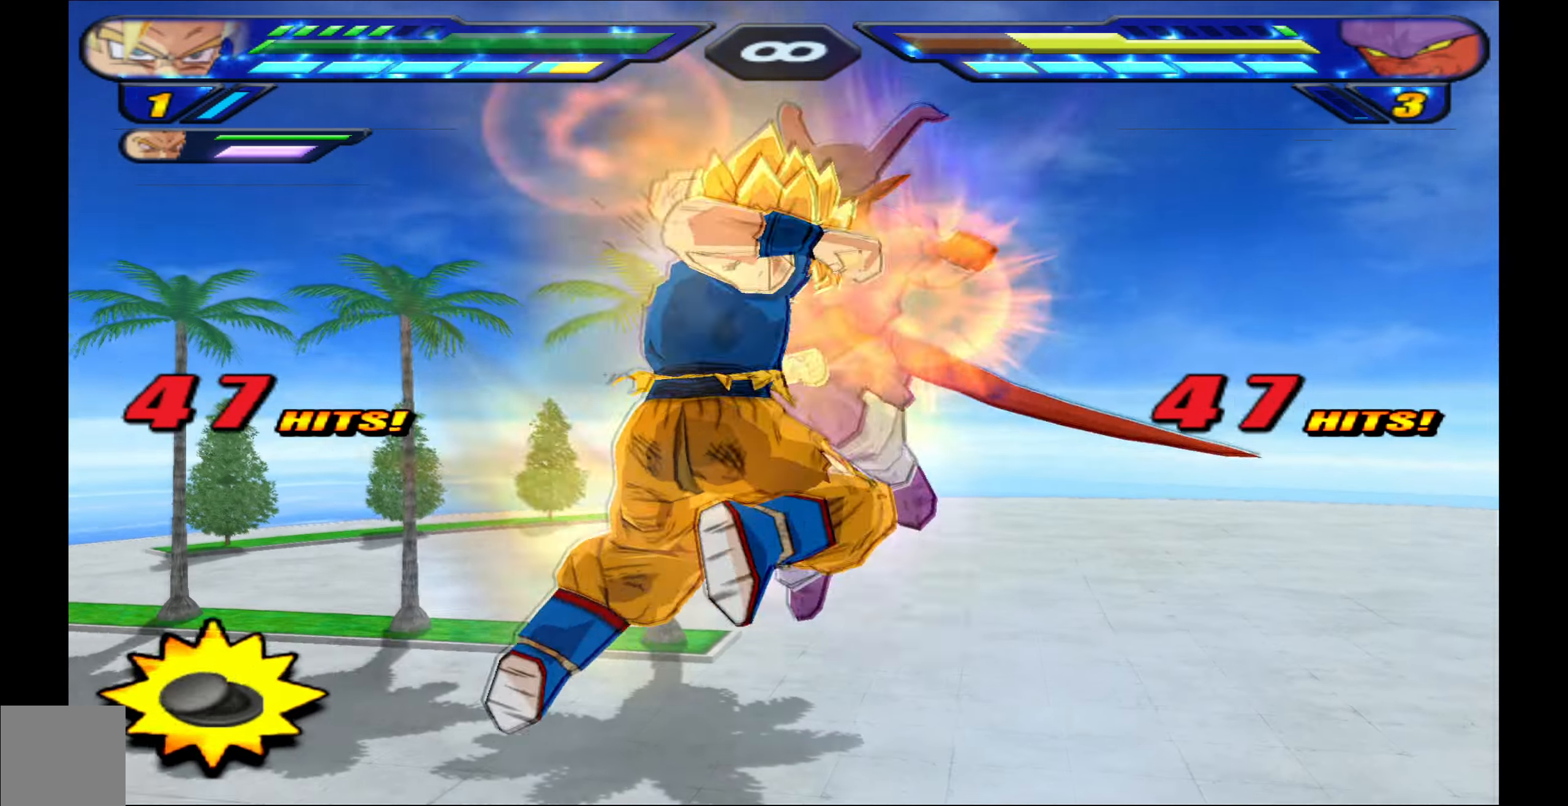
{"buttons": ["A", "B", "X", "Y", "R2"], "left_stick": "right", "right_stick": "up-right", "events": [[17, "left_stick", "down-left"], [84, "left_stick", "up-right"], [84, "right_stick", "up-right"], [150, "left_stick", "down-left"], [150, "right_stick", "down-left"], [200, "right_stick", "up-right"], [284, "left_stick", "left"], [317, "right_stick", "up"], [334, "left_stick", "up-right"], [400, "left_stick", "down-left"], [467, "right_stick", "up-right"], [500, "left_stick", "right"]]}
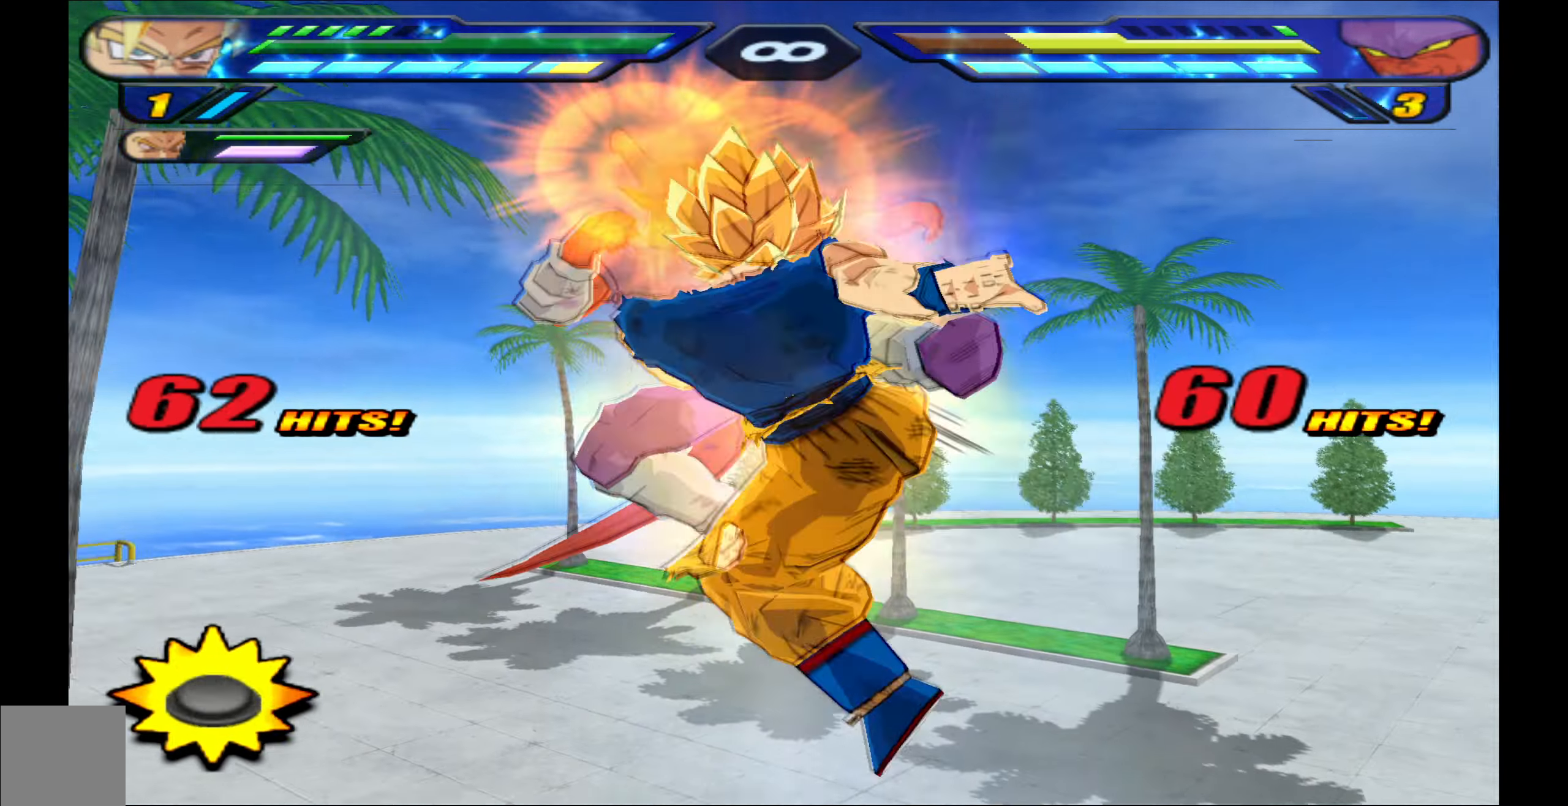
{"buttons": ["A", "B", "X", "Y", "R2"], "left_stick": "left", "right_stick": "up-left", "events": [[34, "left_stick", "down-left"], [117, "left_stick", "up-right"], [484, "left_stick", "left"], [500, "right_stick", "up-left"]]}
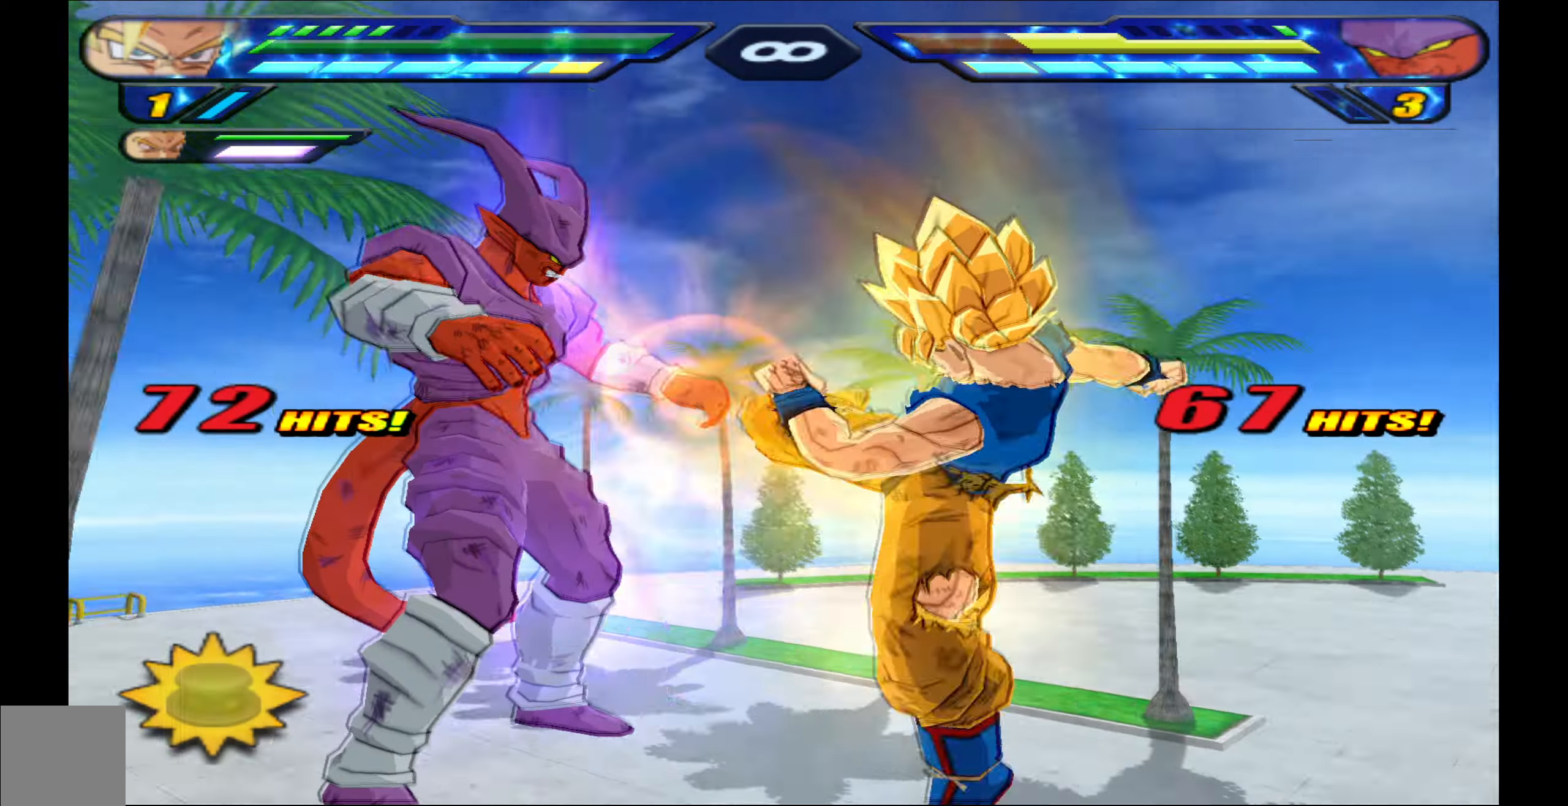
{"buttons": ["B", "Y", "R2"], "left_stick": "center", "right_stick": "center", "events": [[17, "left_stick", "up"], [17, "right_stick", "up-right"], [84, "left_stick", "down-left"], [84, "right_stick", "down-left"], [134, "right_stick", "up"], [150, "left_stick", "up-right"], [217, "right_stick", "down"], [234, "left_stick", "down-left"], [284, "left_stick", "up-right"], [284, "right_stick", "right"], [350, "left_stick", "down-left"], [384, "right_stick", "center"], [400, "left_stick", "center"], [484, "X", "up"], [500, "A", "up"]]}
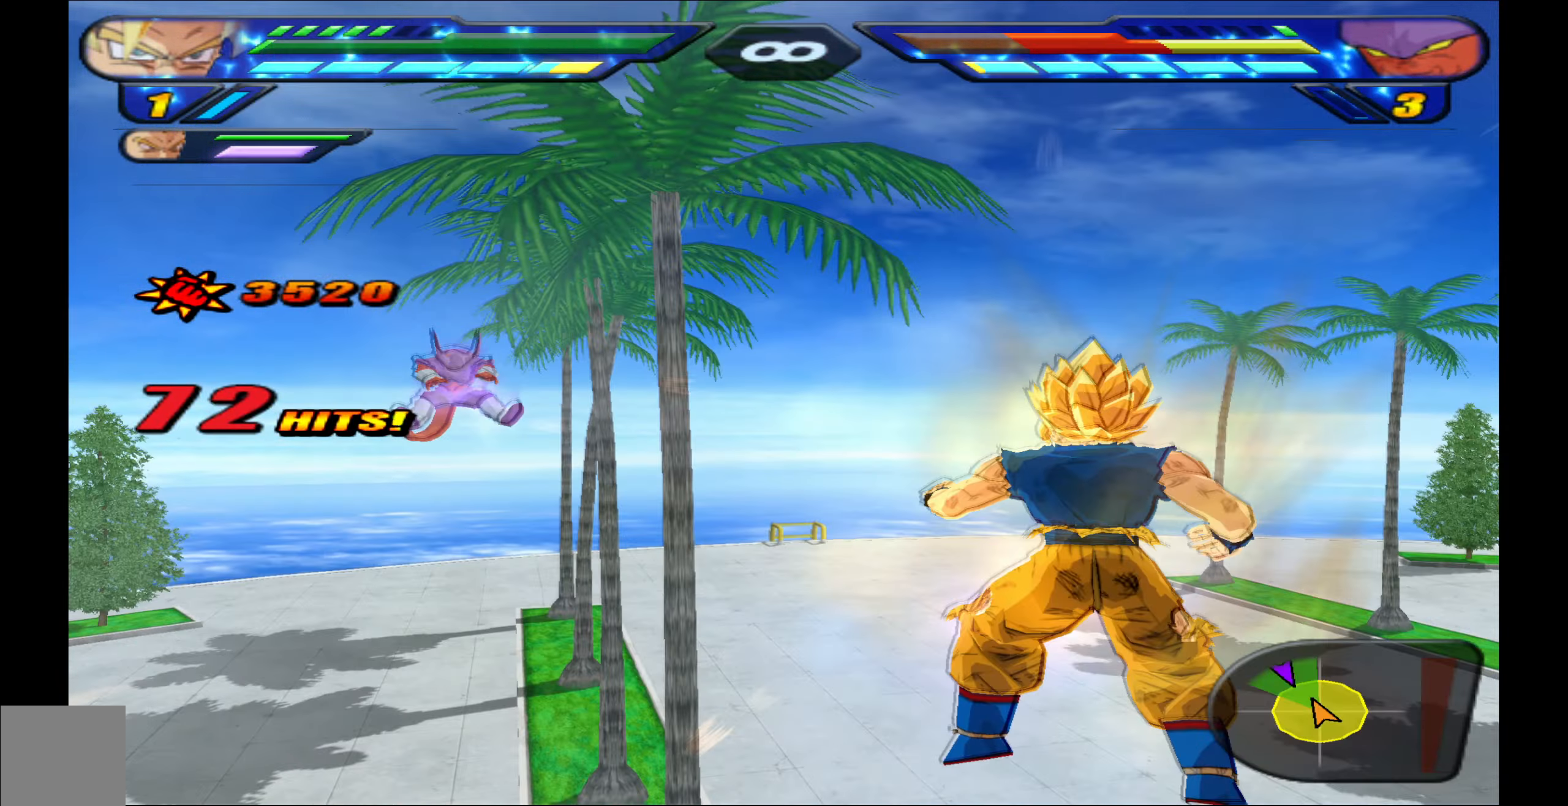
{"buttons": ["R2"], "left_stick": "center", "right_stick": "center", "events": [[17, "B", "up"], [34, "Y", "up"], [67, "DPAD_LEFT", "down"], [67, "DPAD_UP", "down"], [117, "Y", "down"], [134, "DPAD_LEFT", "up"], [184, "Y", "up"], [250, "Y", "down"], [317, "Y", "up"], [367, "Y", "down"], [467, "Y", "up"], [500, "DPAD_UP", "up"]]}
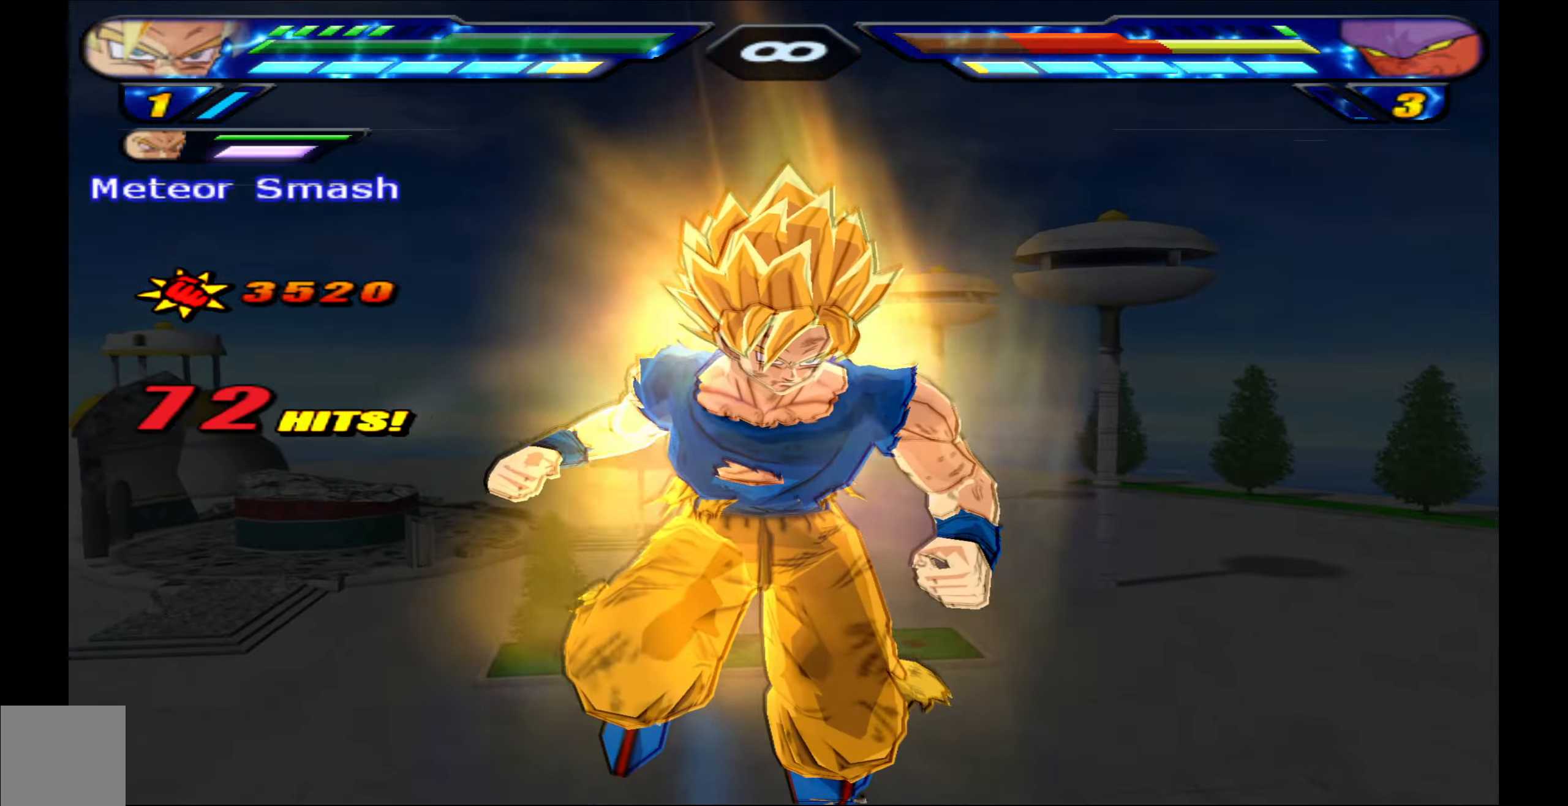
{"buttons": [], "left_stick": "center", "right_stick": "center", "events": [[117, "R2", "up"]]}
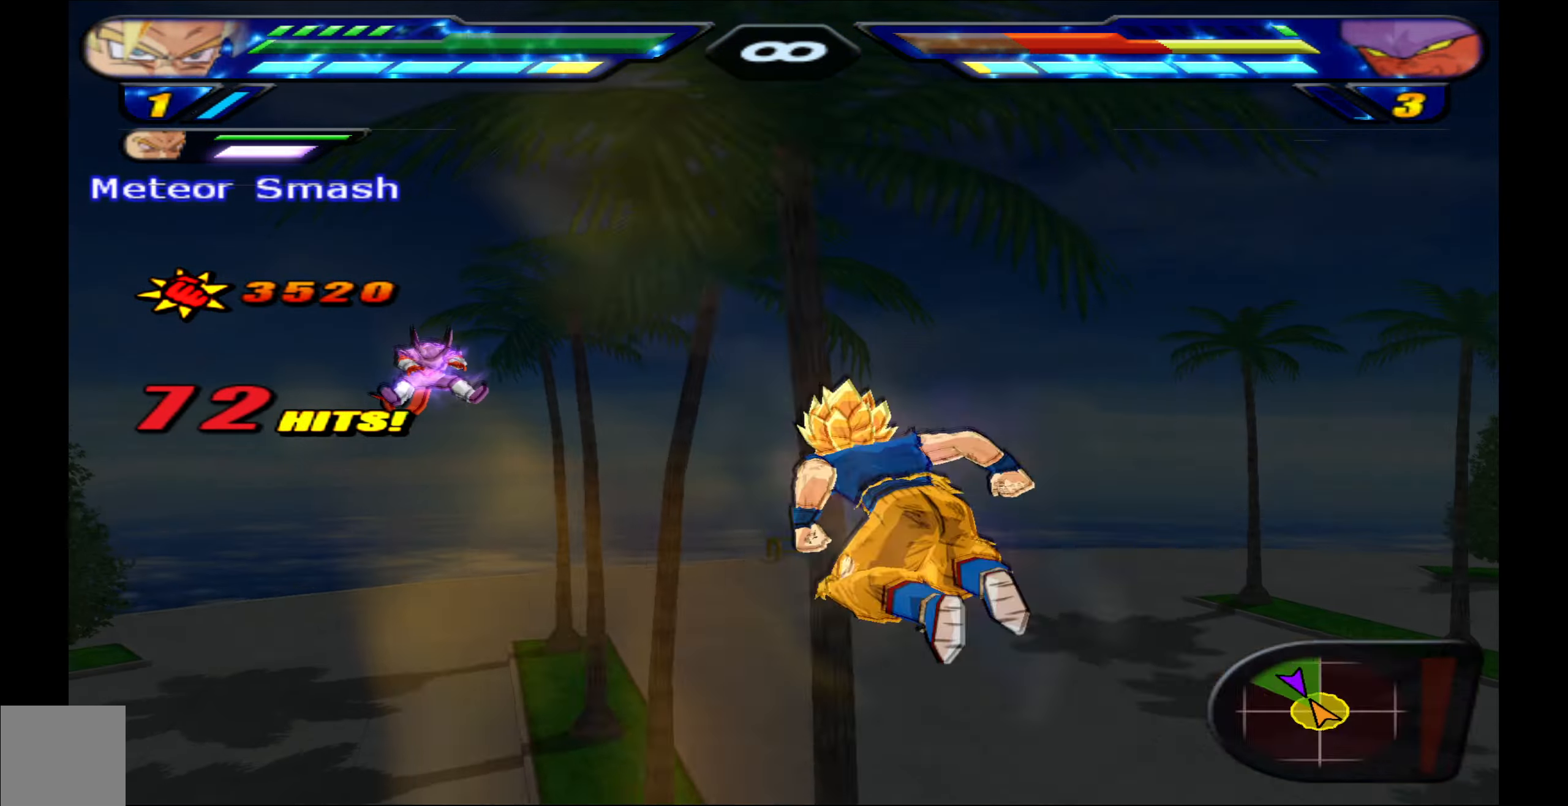
{"buttons": [], "left_stick": "center", "right_stick": "center", "events": []}
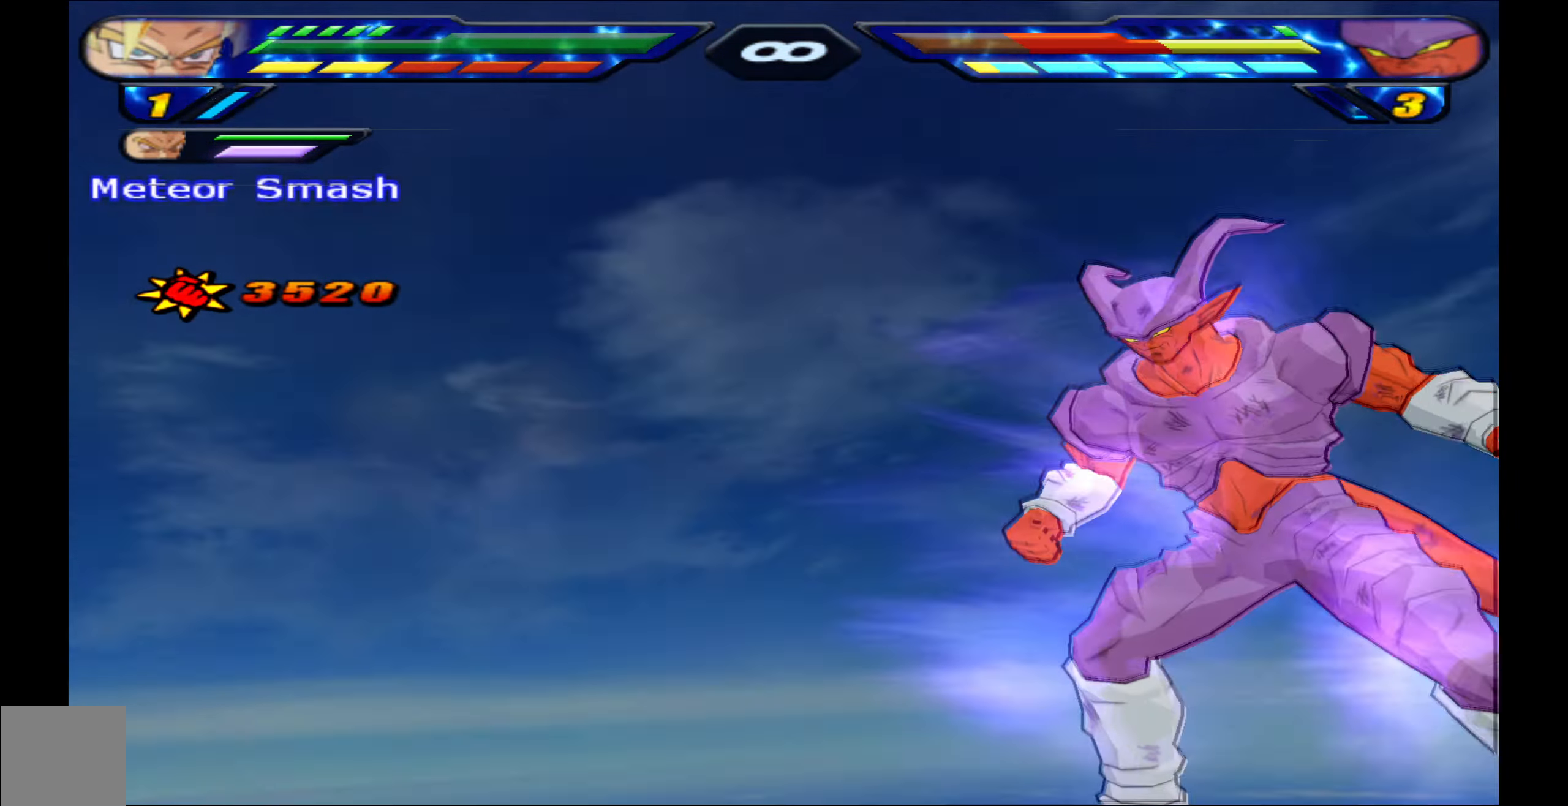
{"buttons": [], "left_stick": "center", "right_stick": "center", "events": [[67, "X", "down"], [134, "X", "up"]]}